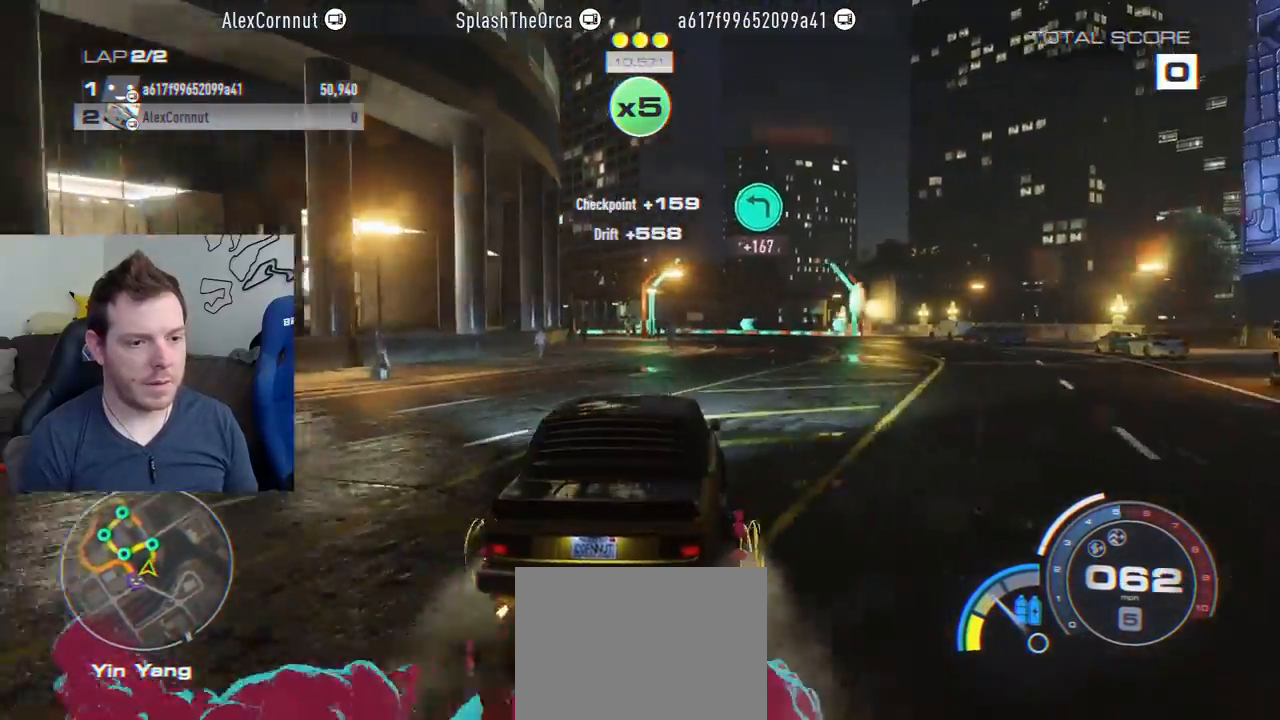
Gameplay with a controller (PlayStation layout); each line is a JSON object with the inputs held at the frame after it. "events" lists button and stick changes between this image and that frame as [ms after this image, input, new state], when the widget could be followed in between. Not read: L3 R3.
{"buttons": ["R2"], "left_stick": "right", "right_stick": "center", "events": [[217, "left_stick", "center"], [467, "left_stick", "right"]]}
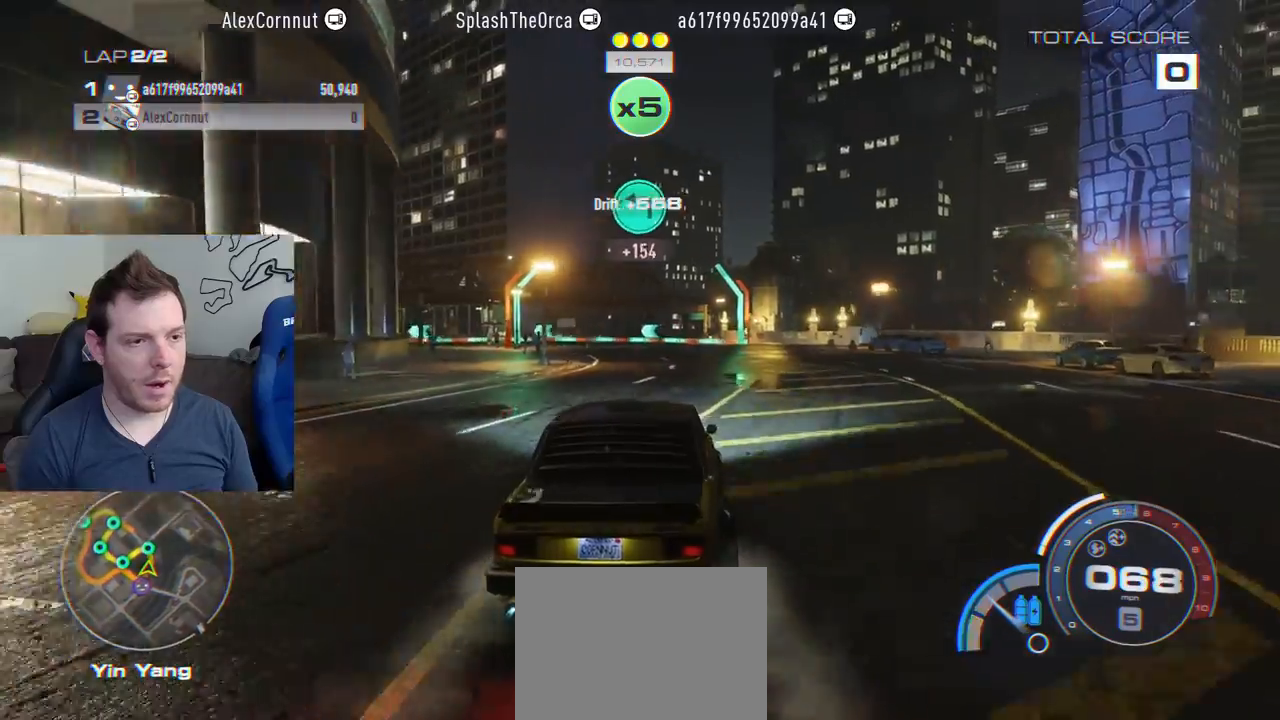
{"buttons": ["R2"], "left_stick": "center", "right_stick": "center", "events": [[200, "left_stick", "center"], [367, "left_stick", "right"], [483, "left_stick", "center"]]}
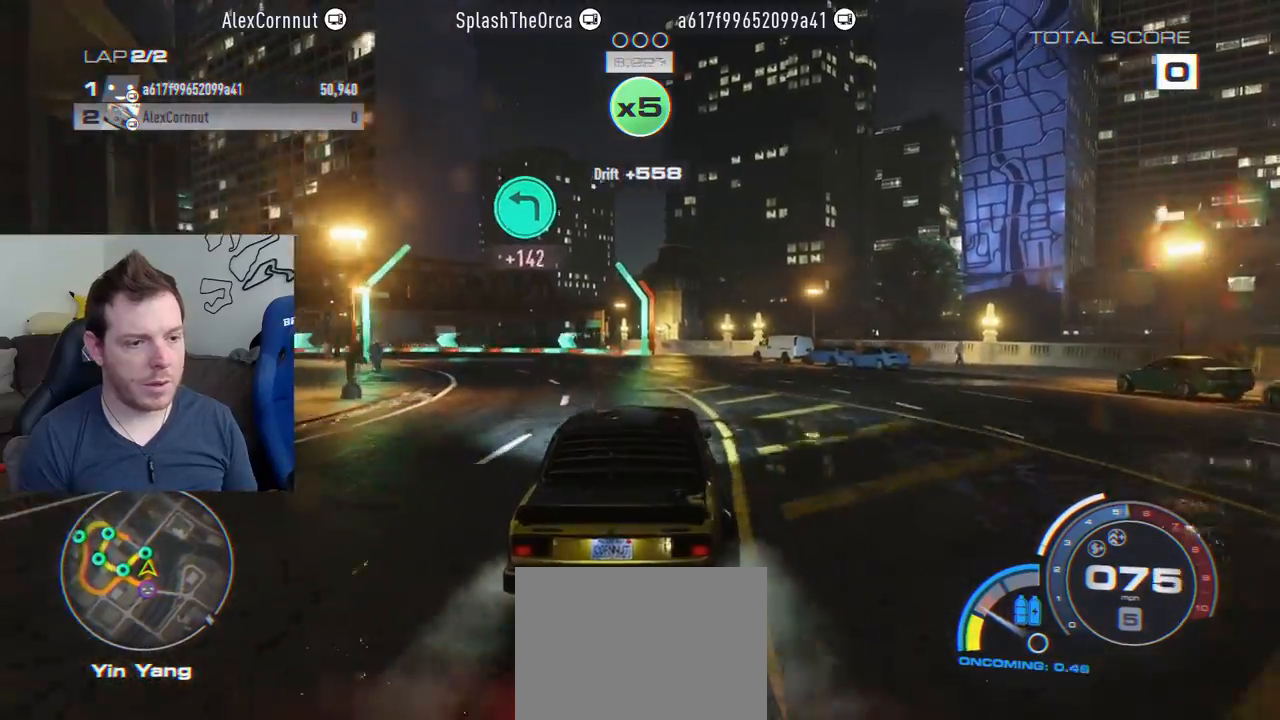
{"buttons": ["R2"], "left_stick": "center", "right_stick": "center", "events": []}
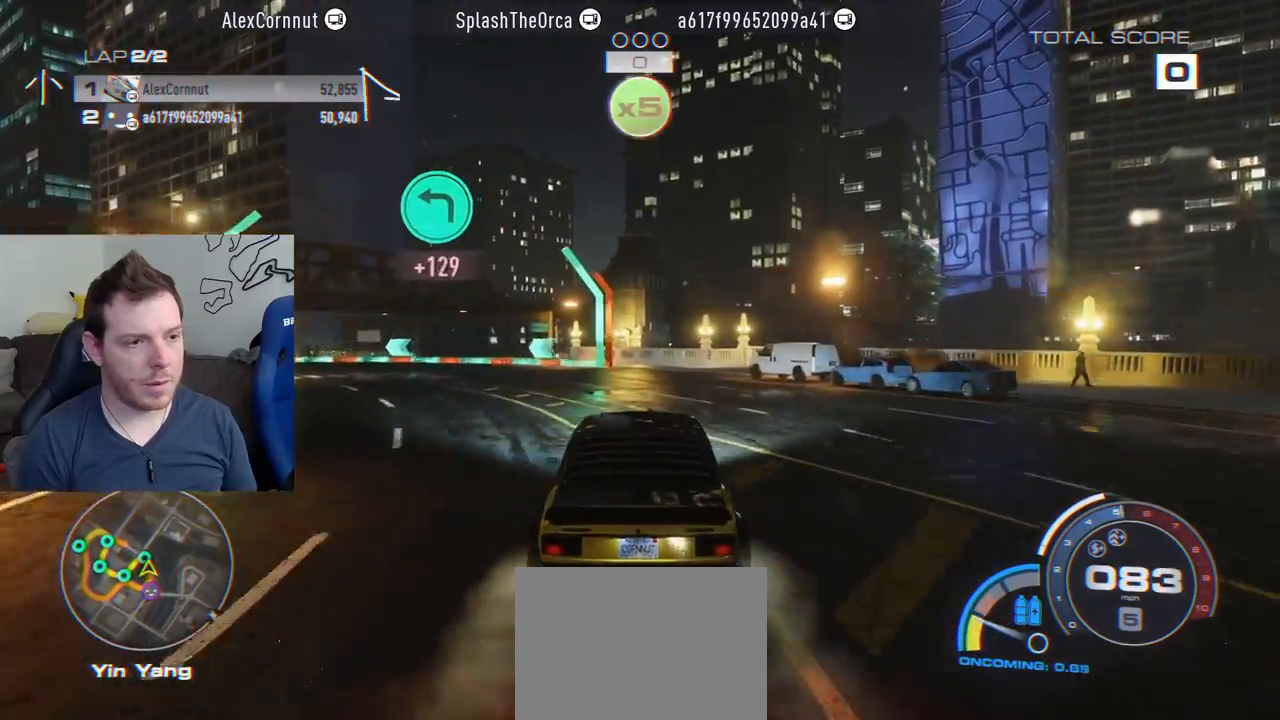
{"buttons": ["SQUARE", "L2"], "left_stick": "left", "right_stick": "center", "events": [[67, "left_stick", "left"], [167, "SQUARE", "down"], [183, "L2", "down"], [183, "R2", "up"]]}
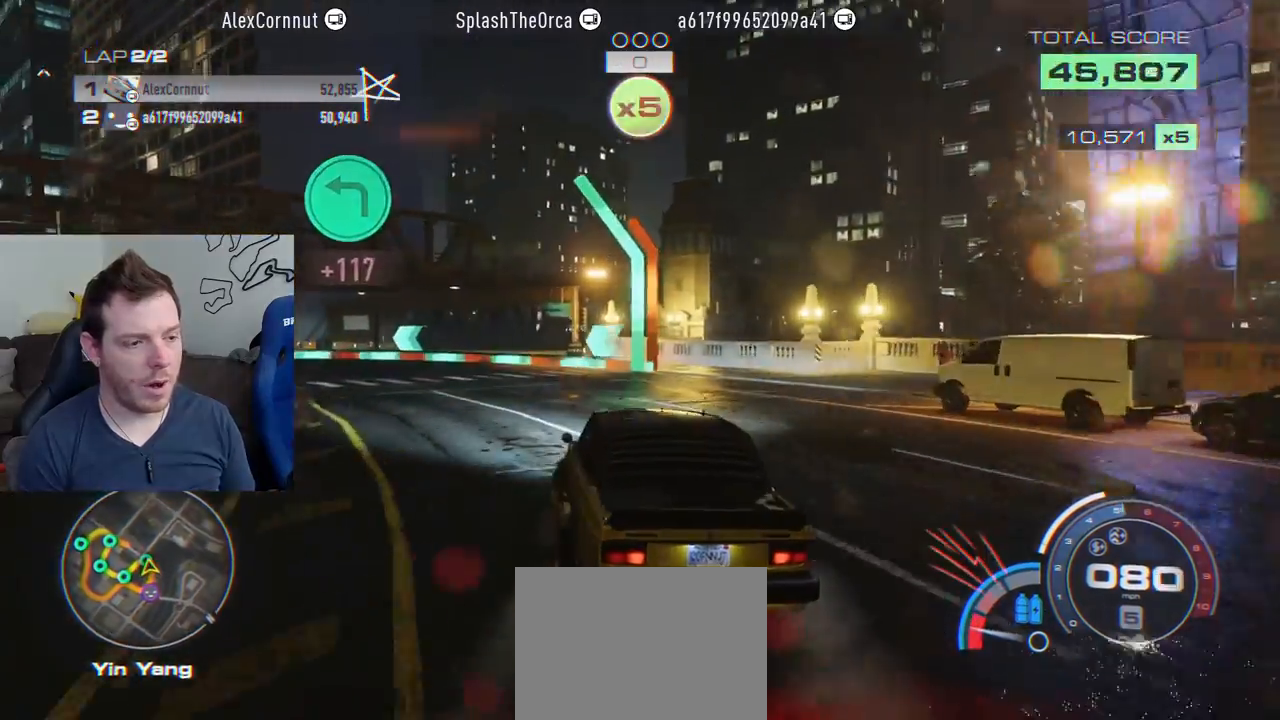
{"buttons": ["R2"], "left_stick": "down-right", "right_stick": "center", "events": [[67, "L2", "up"], [100, "R2", "down"], [150, "SQUARE", "up"], [500, "left_stick", "down-right"]]}
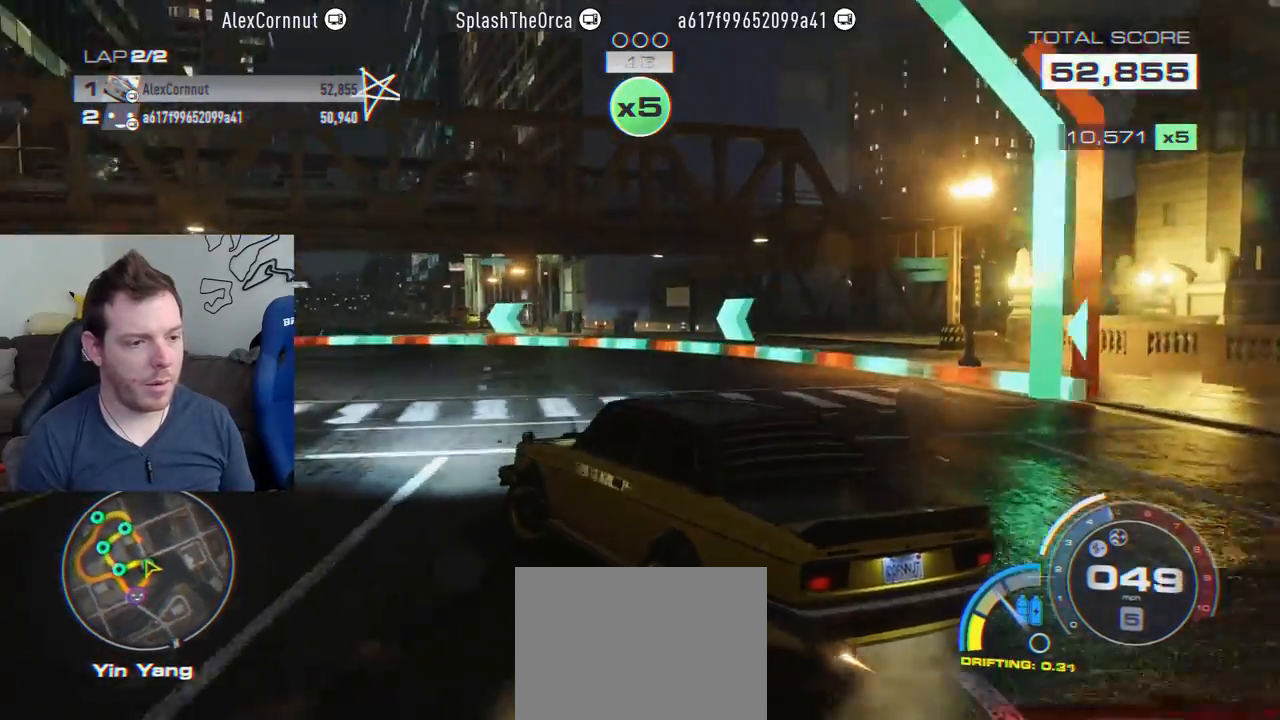
{"buttons": ["R2"], "left_stick": "right", "right_stick": "center", "events": [[33, "left_stick", "right"]]}
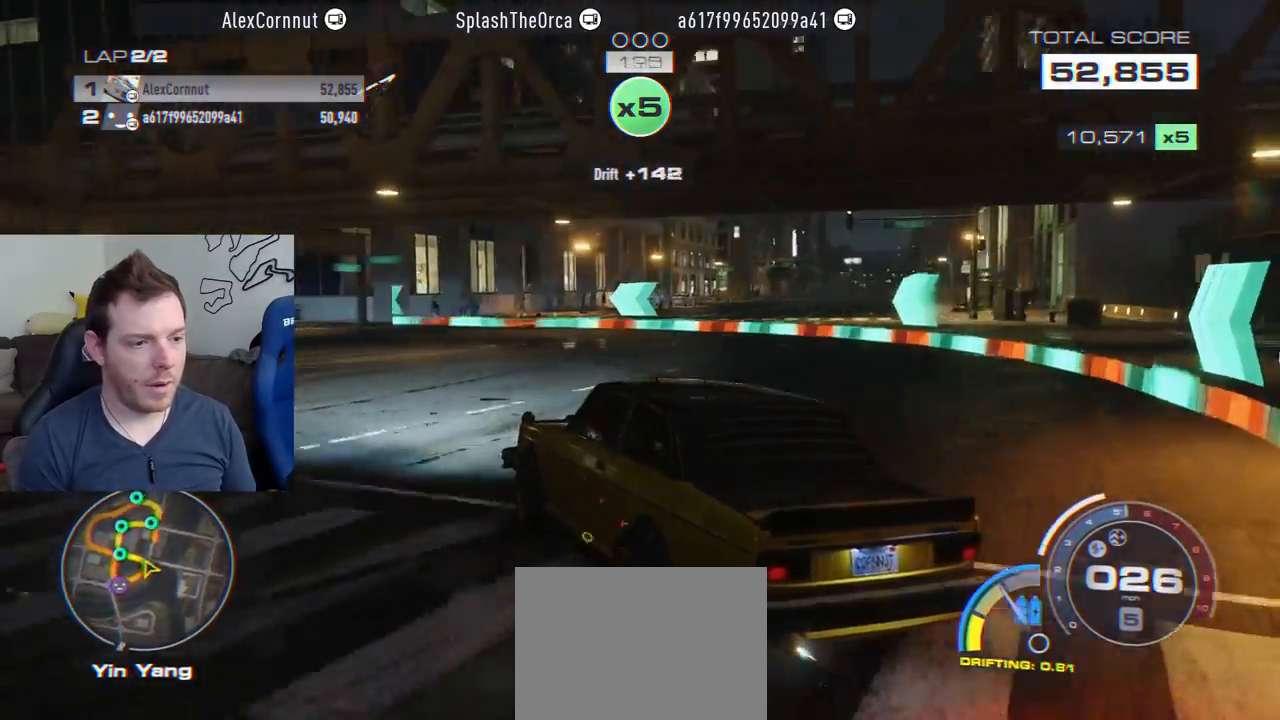
{"buttons": ["R2"], "left_stick": "right", "right_stick": "center", "events": []}
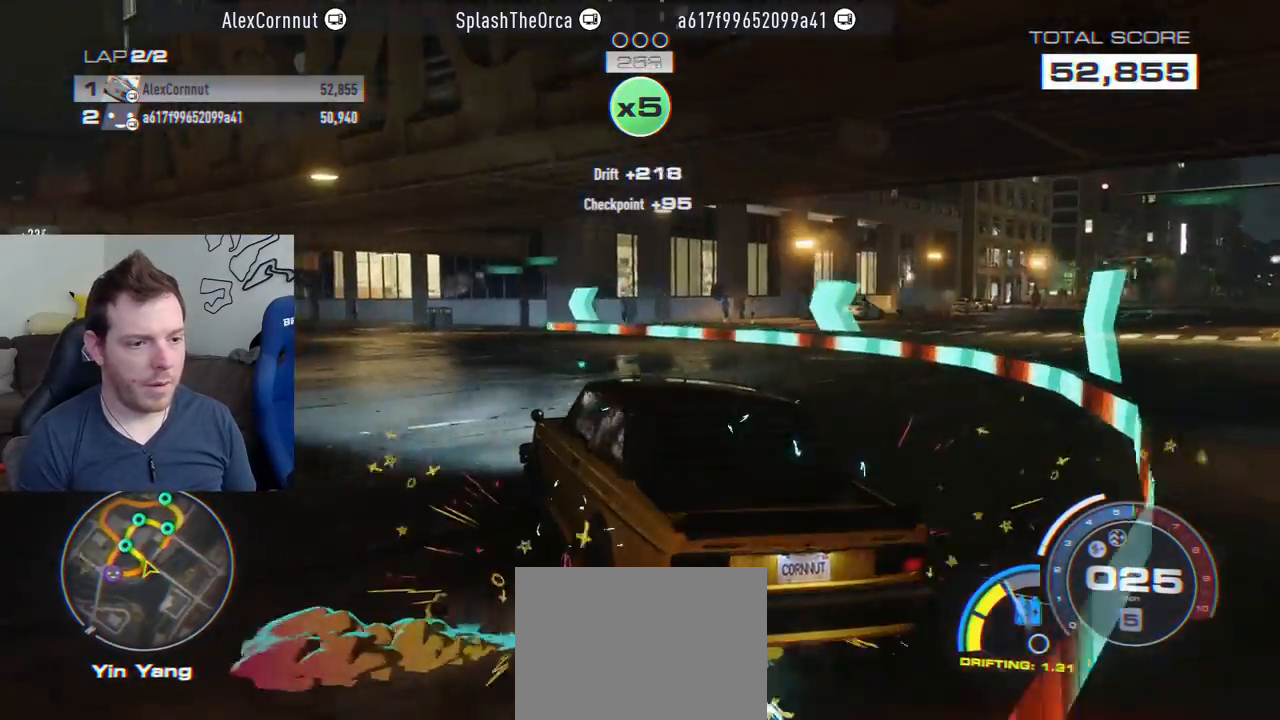
{"buttons": ["R2"], "left_stick": "right", "right_stick": "center", "events": [[17, "left_stick", "center"], [317, "left_stick", "right"]]}
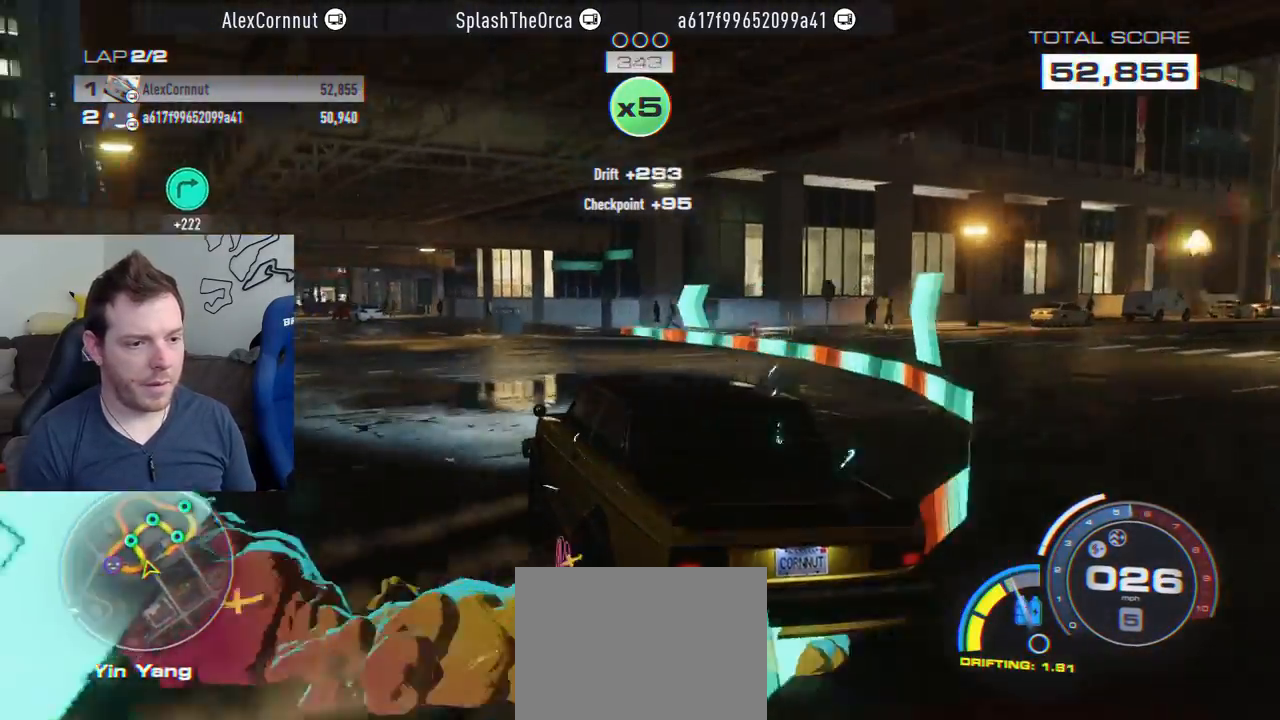
{"buttons": ["R2"], "left_stick": "center", "right_stick": "center", "events": [[200, "left_stick", "center"]]}
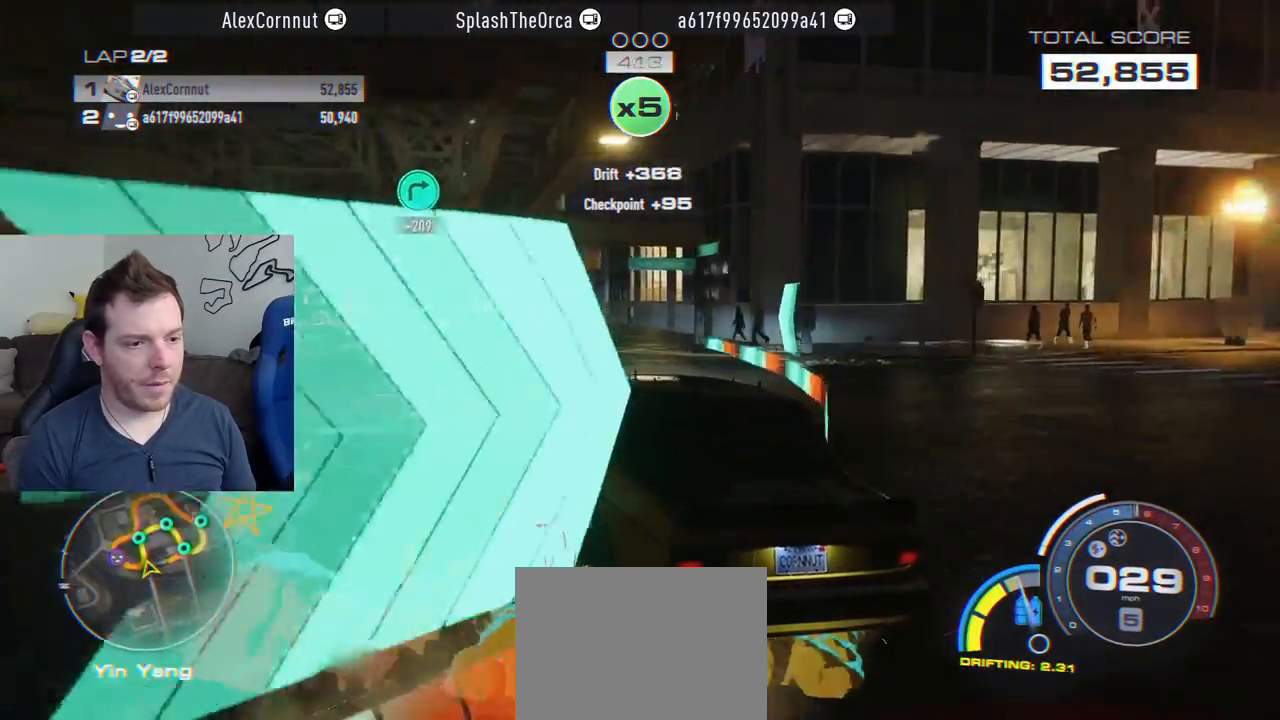
{"buttons": ["R2"], "left_stick": "center", "right_stick": "center", "events": [[17, "left_stick", "right"], [450, "left_stick", "center"]]}
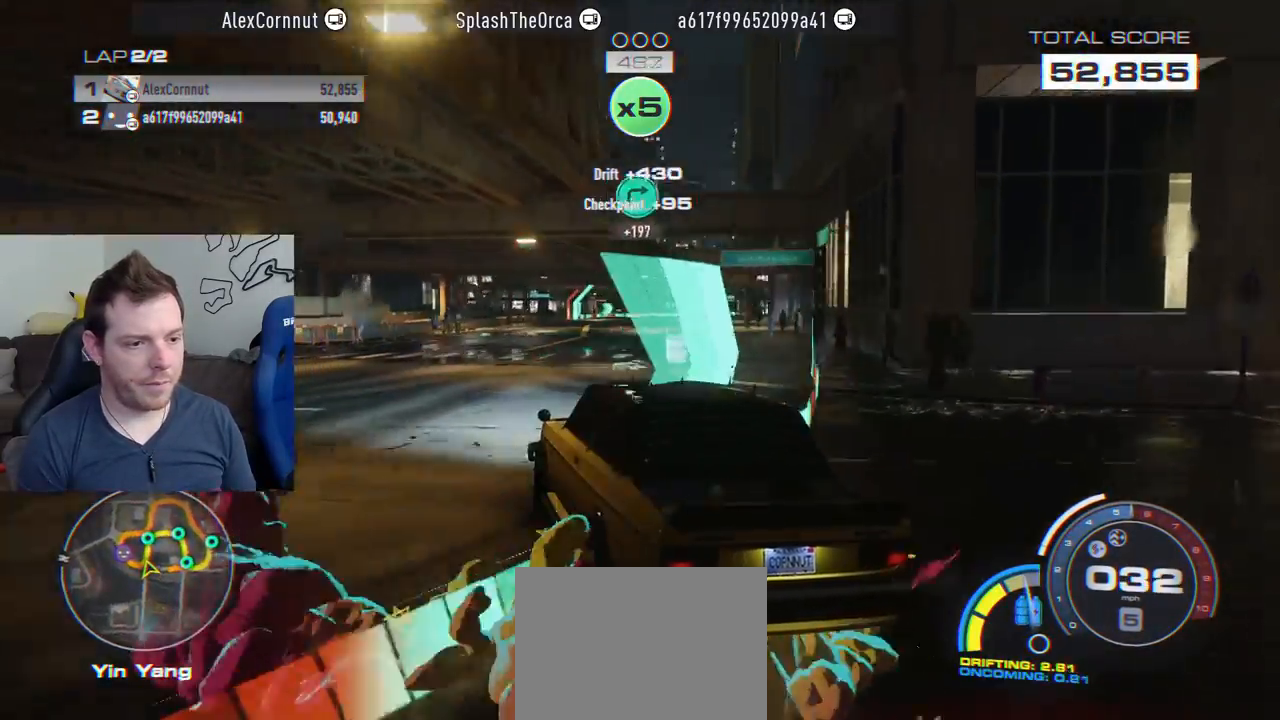
{"buttons": ["R2"], "left_stick": "center", "right_stick": "center", "events": [[83, "left_stick", "right"], [467, "left_stick", "center"]]}
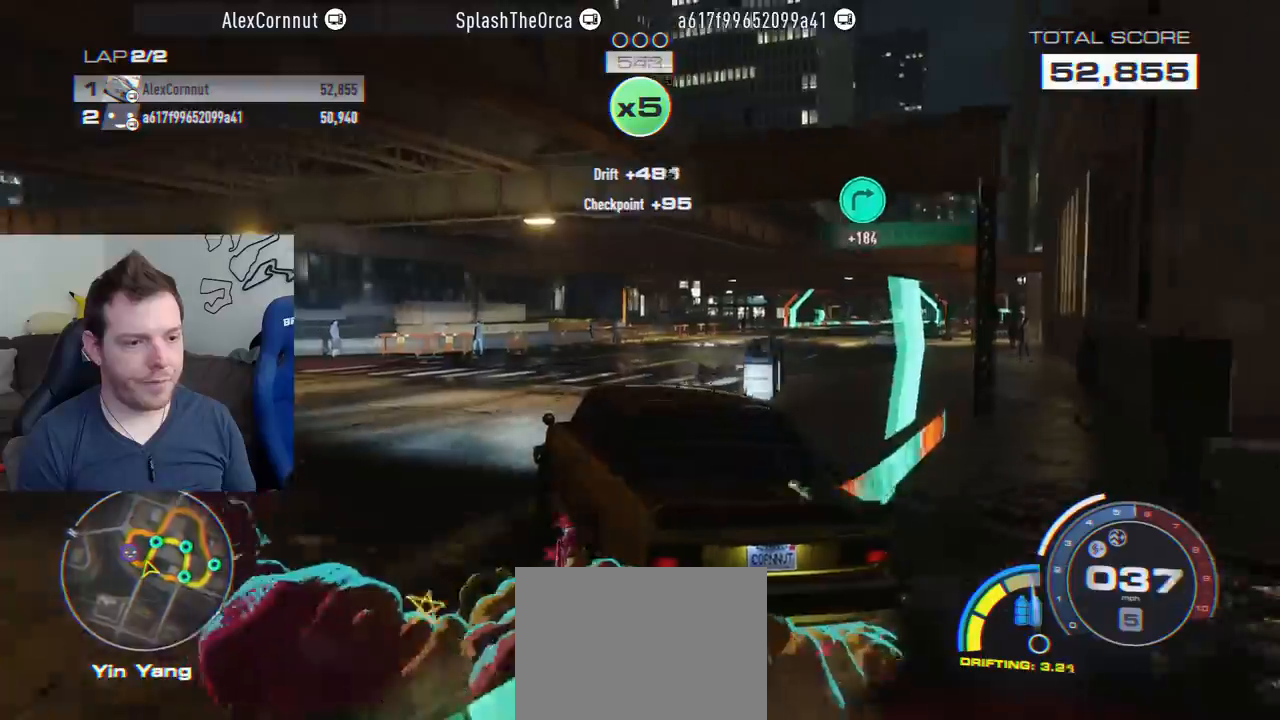
{"buttons": ["R2"], "left_stick": "right", "right_stick": "center", "events": [[17, "left_stick", "right"], [133, "left_stick", "center"], [250, "left_stick", "right"]]}
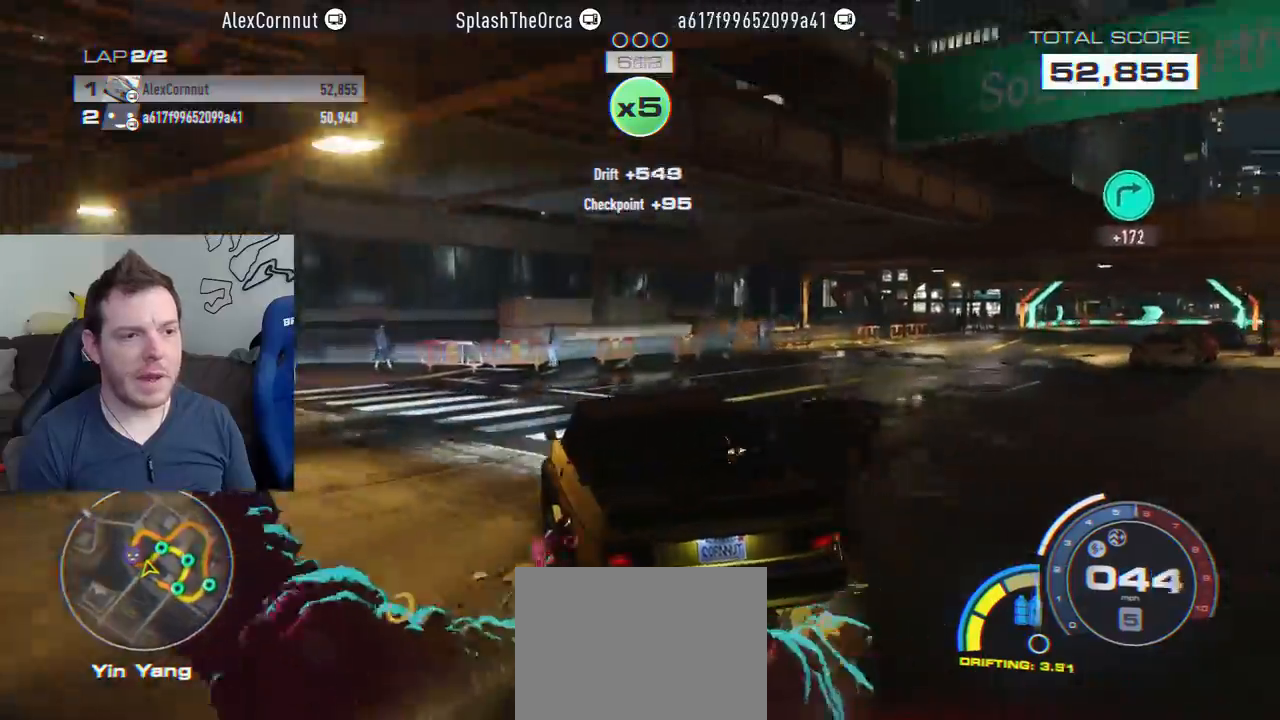
{"buttons": ["R2"], "left_stick": "right", "right_stick": "center", "events": []}
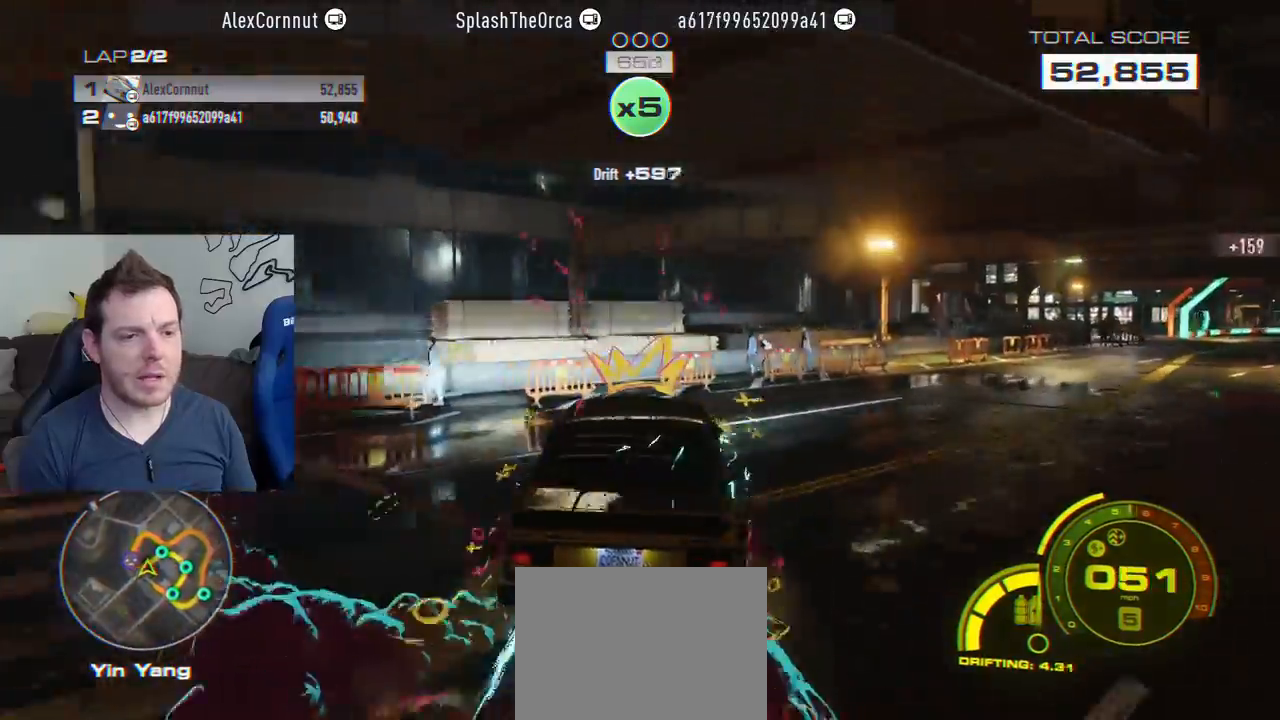
{"buttons": ["R2"], "left_stick": "left", "right_stick": "center", "events": [[250, "left_stick", "center"], [417, "left_stick", "left"]]}
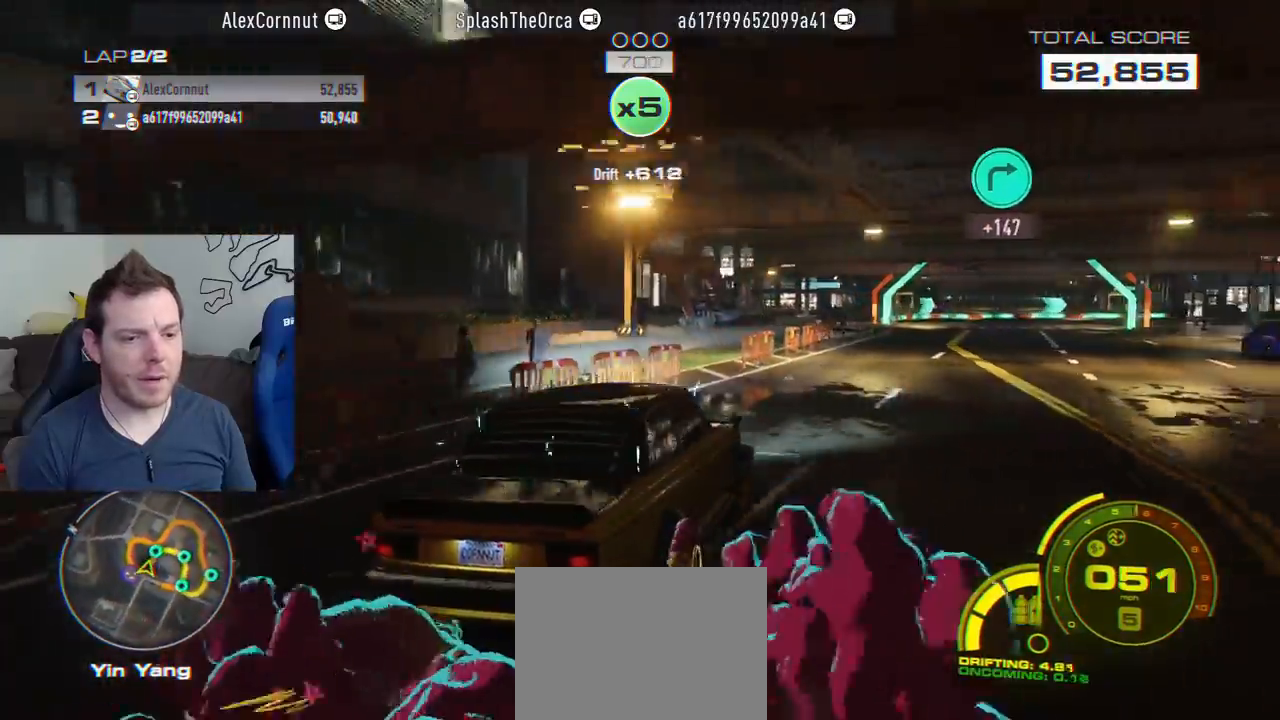
{"buttons": ["CROSS", "R2"], "left_stick": "center", "right_stick": "center", "events": [[167, "left_stick", "center"], [250, "left_stick", "left"], [433, "left_stick", "center"], [467, "CROSS", "down"]]}
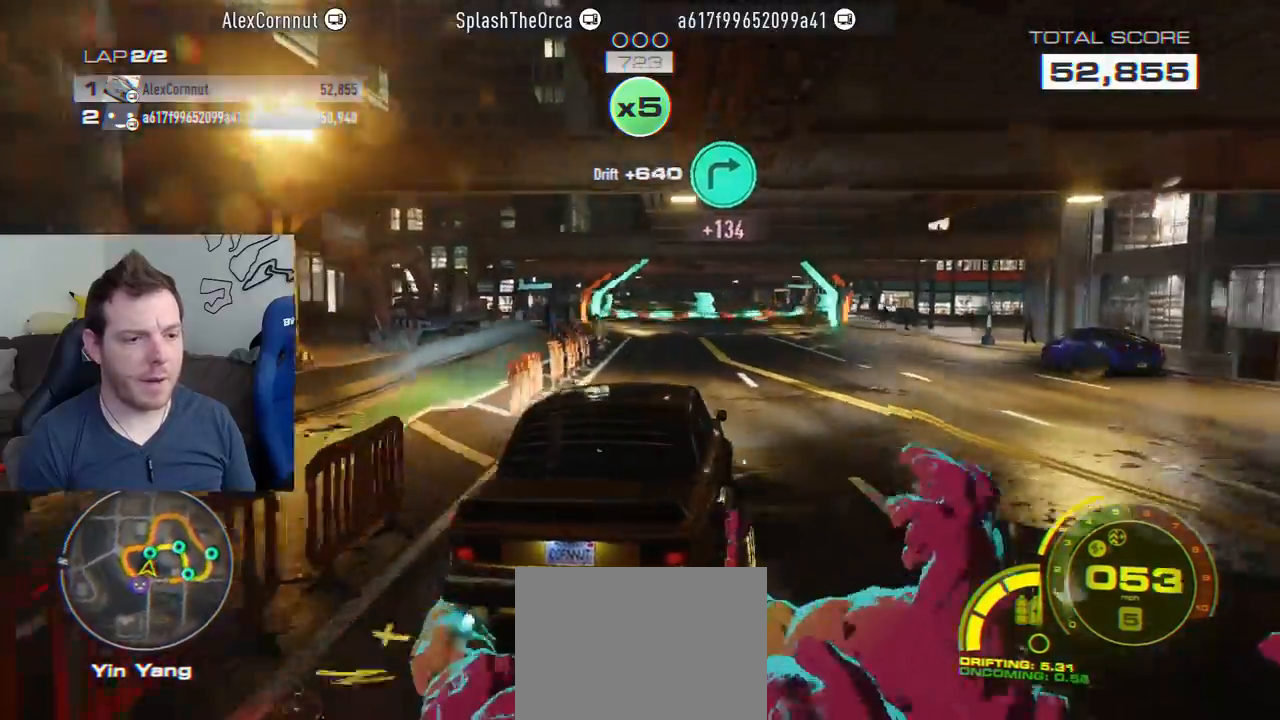
{"buttons": ["CROSS", "R2"], "left_stick": "center", "right_stick": "center", "events": [[67, "left_stick", "left"], [267, "left_stick", "center"], [367, "left_stick", "left"], [483, "left_stick", "center"]]}
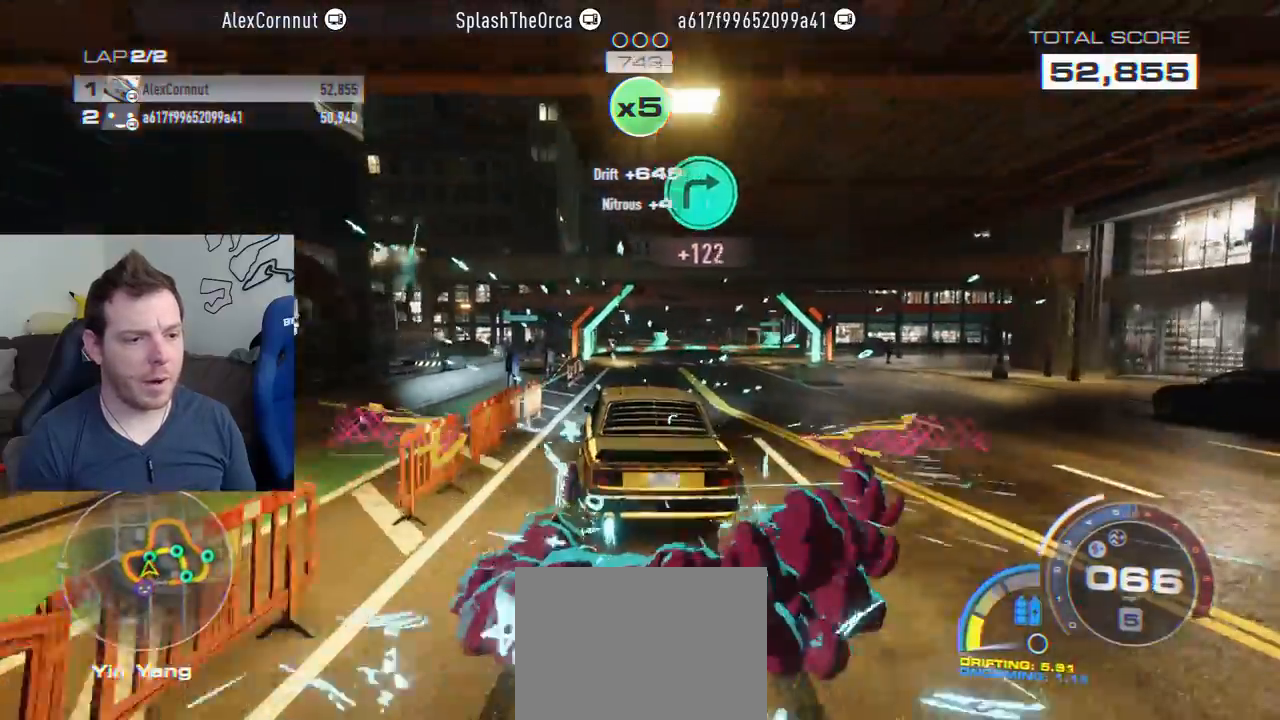
{"buttons": ["SQUARE", "L2"], "left_stick": "right", "right_stick": "center", "events": [[100, "left_stick", "right"], [167, "CROSS", "up"], [233, "L2", "down"], [250, "SQUARE", "down"], [267, "R2", "up"]]}
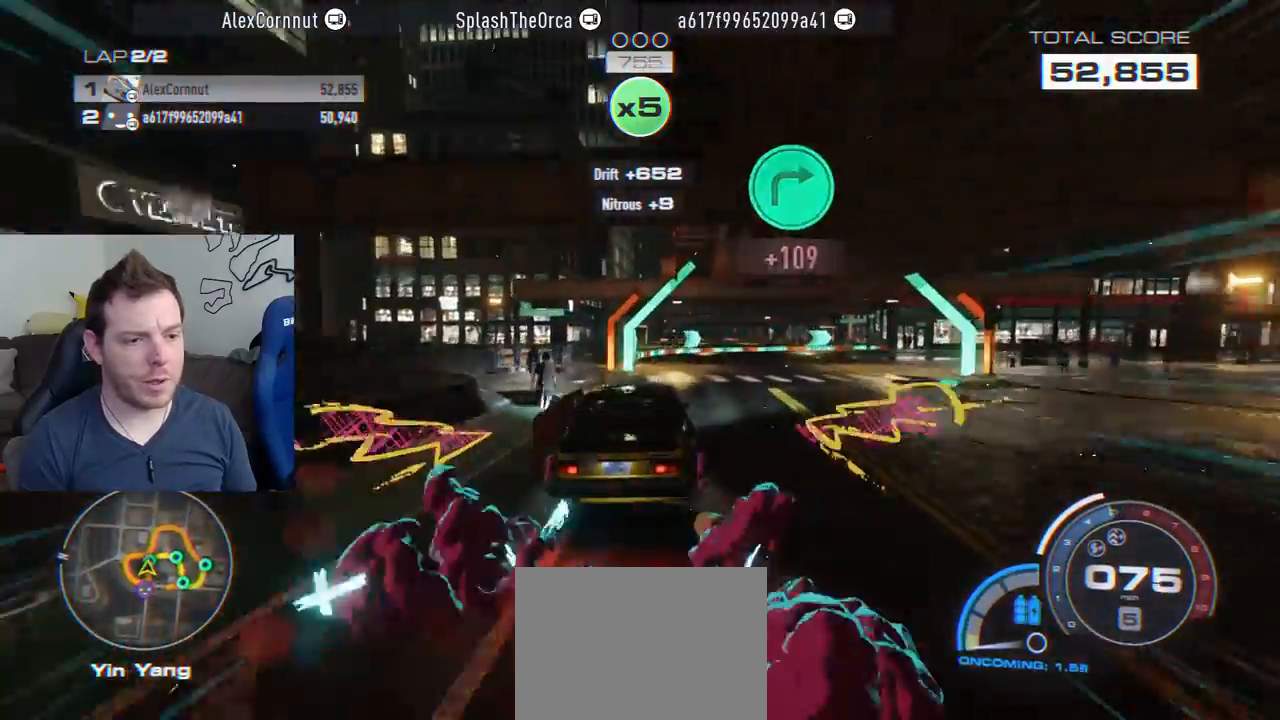
{"buttons": ["R2"], "left_stick": "left", "right_stick": "center", "events": [[150, "SQUARE", "up"], [167, "L2", "up"], [183, "R2", "down"], [300, "left_stick", "center"], [350, "left_stick", "left"]]}
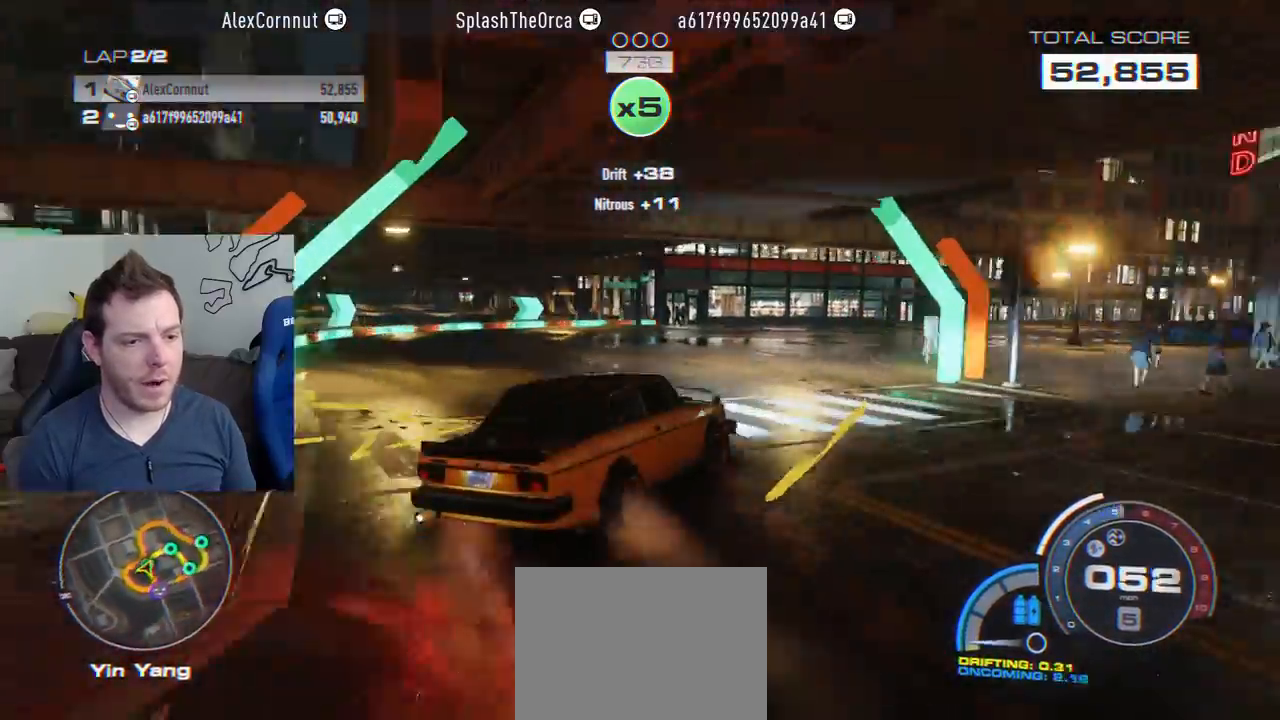
{"buttons": ["R2"], "left_stick": "left", "right_stick": "center", "events": []}
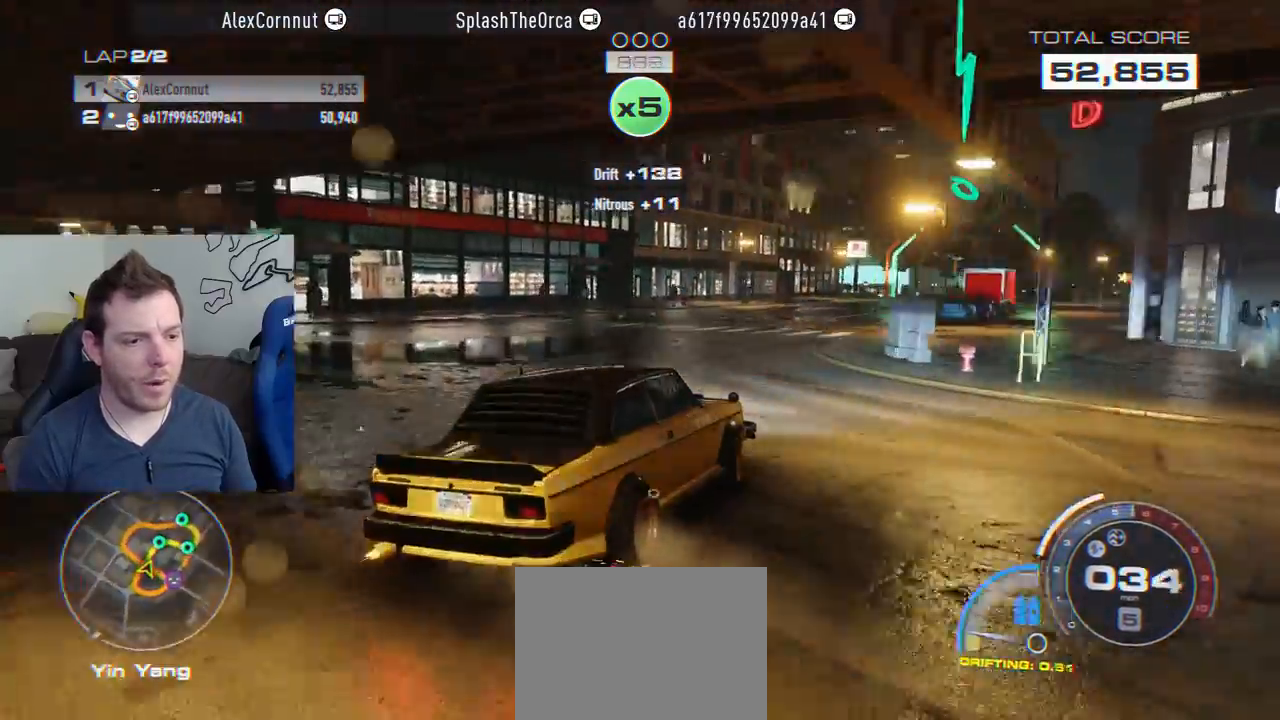
{"buttons": ["R2"], "left_stick": "left", "right_stick": "center", "events": []}
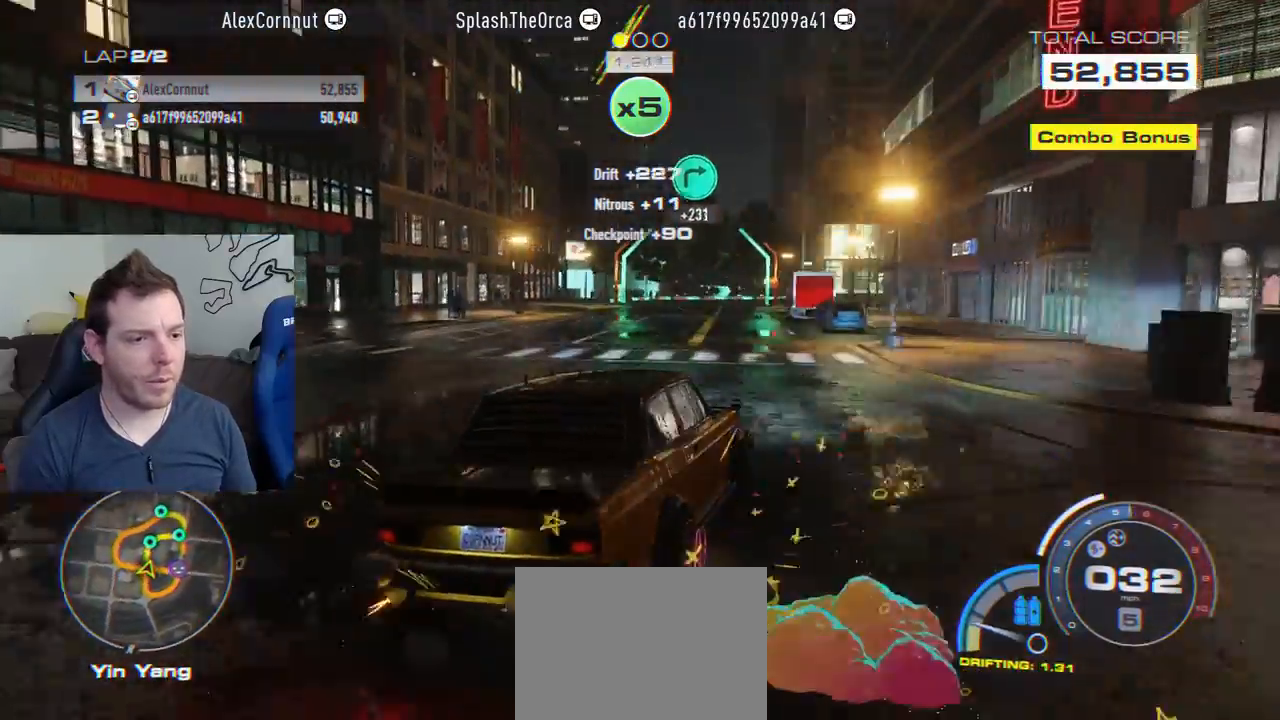
{"buttons": ["R2"], "left_stick": "left", "right_stick": "center", "events": [[217, "left_stick", "center"], [483, "left_stick", "left"]]}
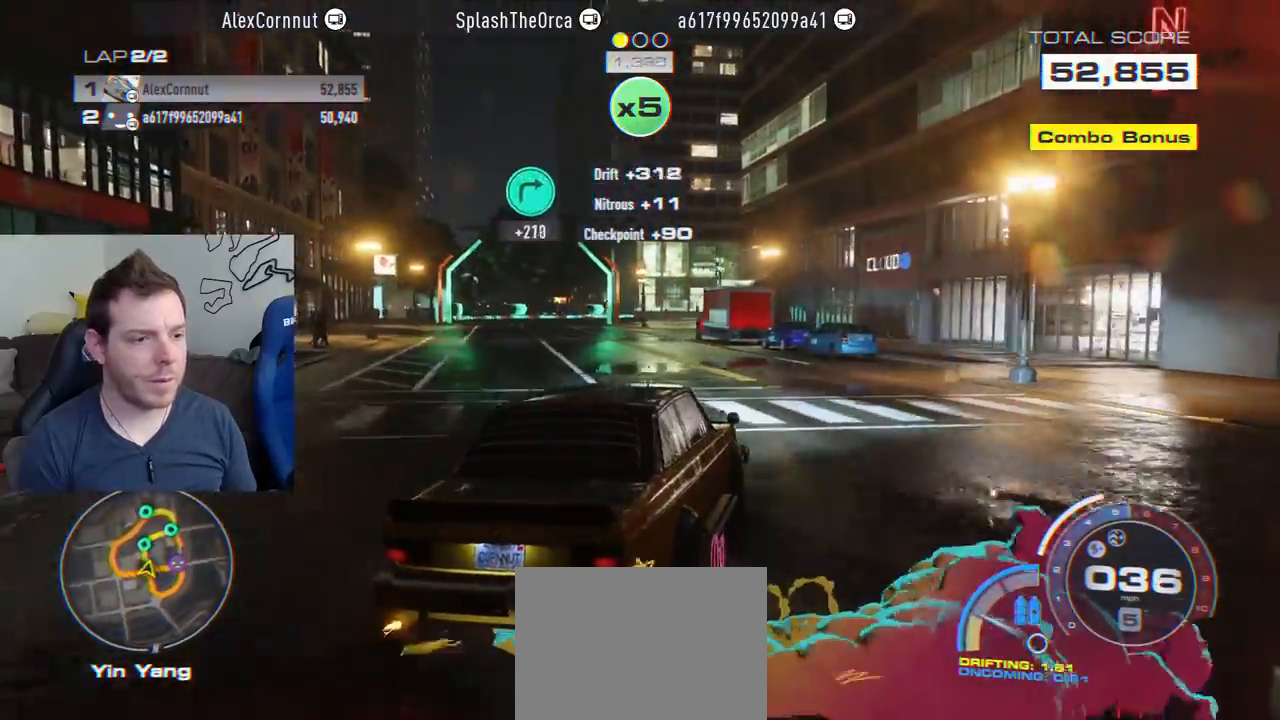
{"buttons": ["R2"], "left_stick": "left", "right_stick": "center", "events": []}
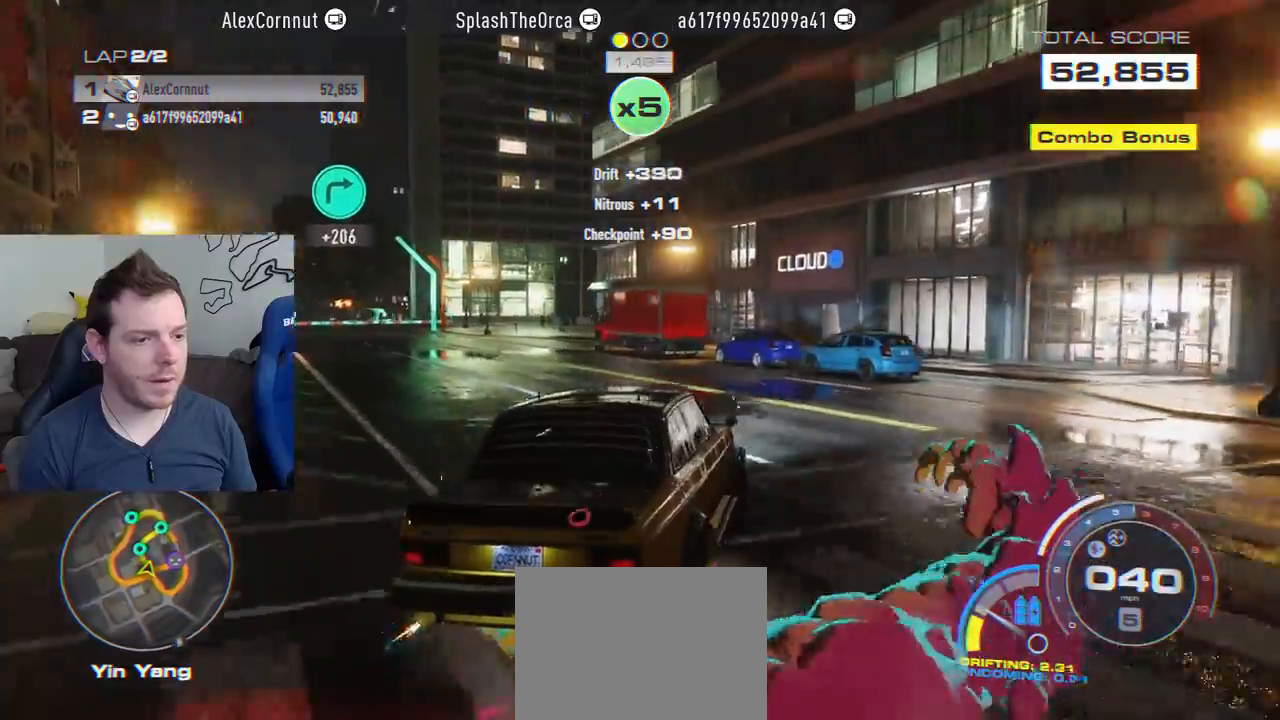
{"buttons": ["R2"], "left_stick": "center", "right_stick": "center", "events": [[50, "left_stick", "center"], [133, "left_stick", "left"], [300, "left_stick", "center"]]}
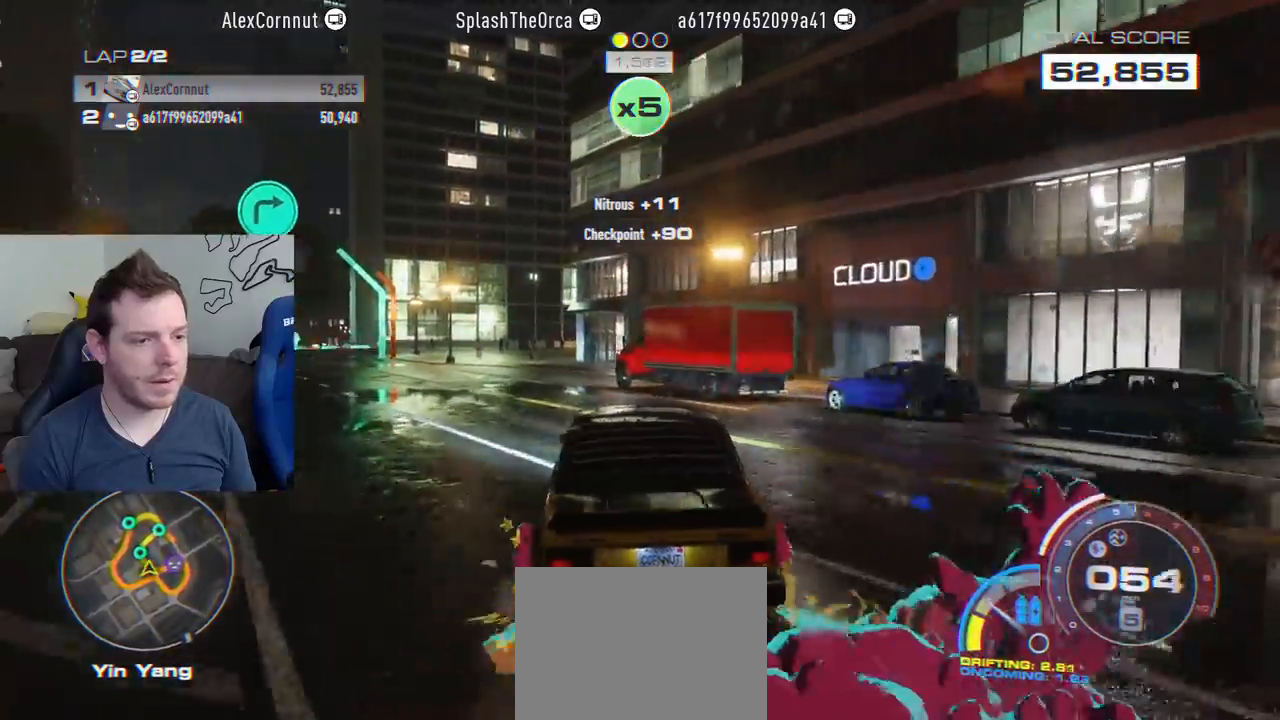
{"buttons": ["CROSS", "R2"], "left_stick": "center", "right_stick": "center", "events": [[150, "left_stick", "left"], [367, "left_stick", "center"], [400, "CROSS", "down"]]}
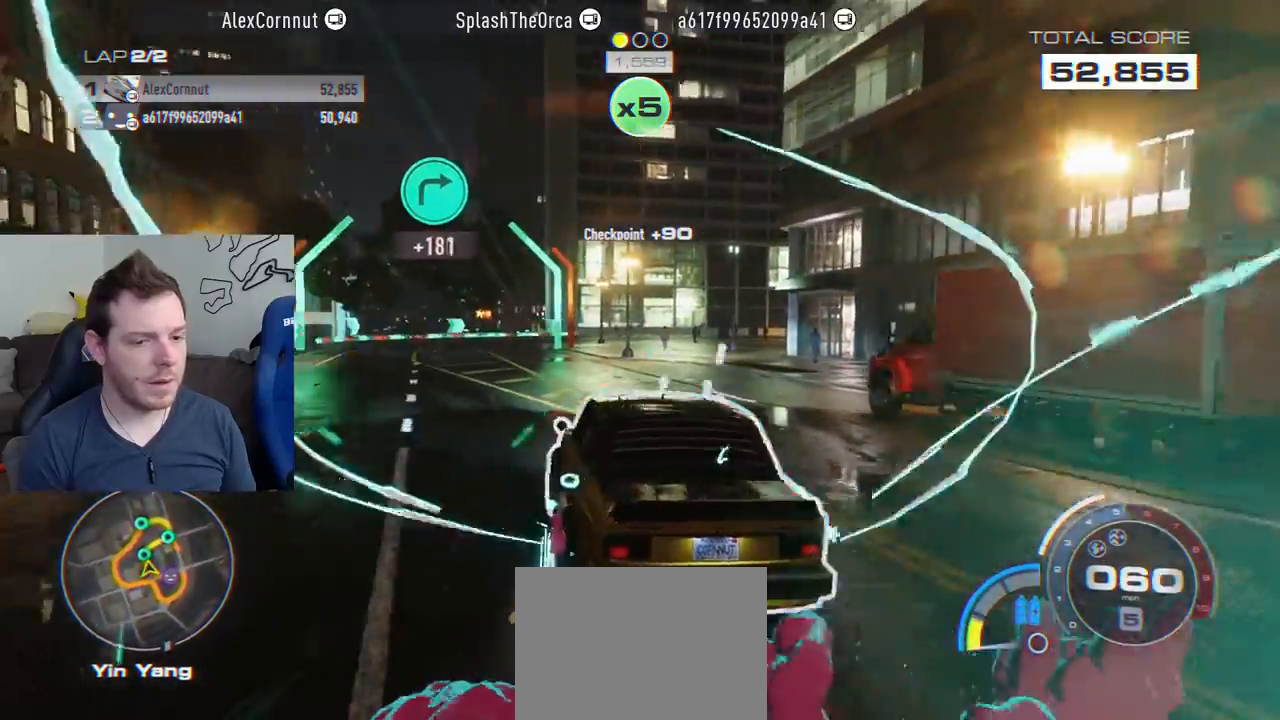
{"buttons": ["CROSS", "R2"], "left_stick": "left", "right_stick": "center", "events": [[100, "left_stick", "left"], [350, "left_stick", "center"], [417, "left_stick", "left"]]}
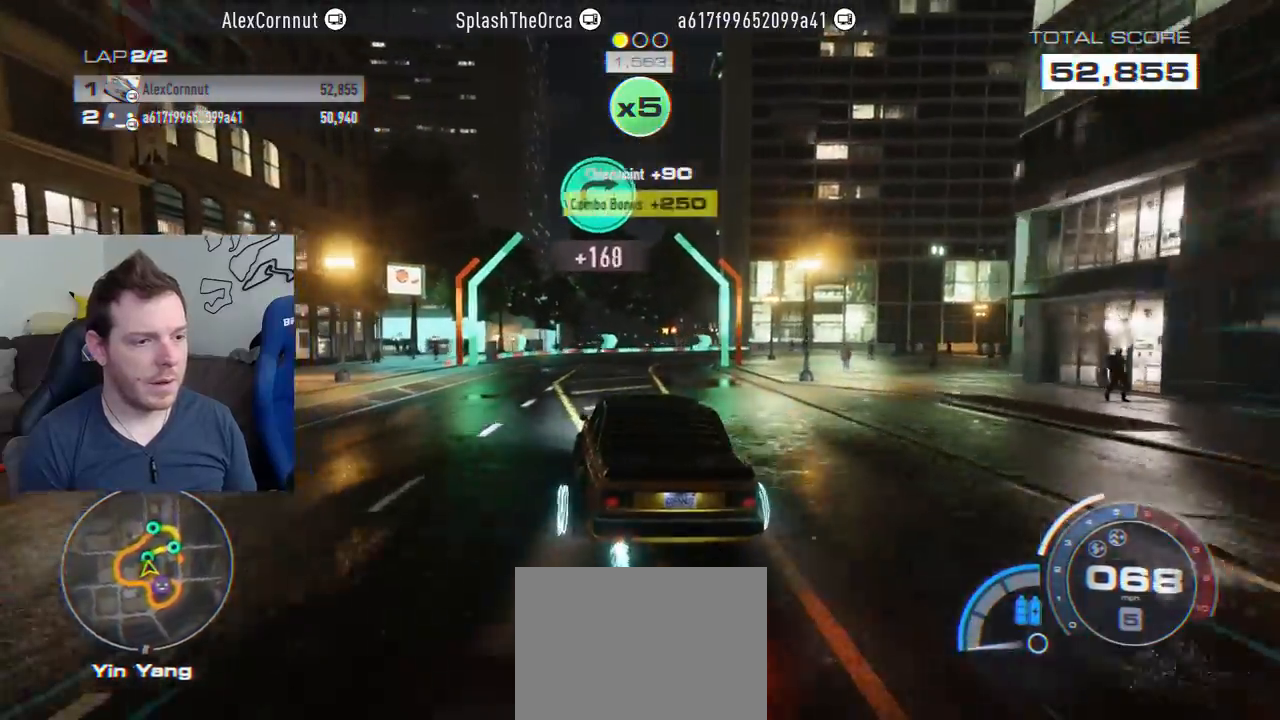
{"buttons": ["CROSS", "R2"], "left_stick": "right", "right_stick": "center", "events": [[33, "left_stick", "center"], [417, "left_stick", "right"]]}
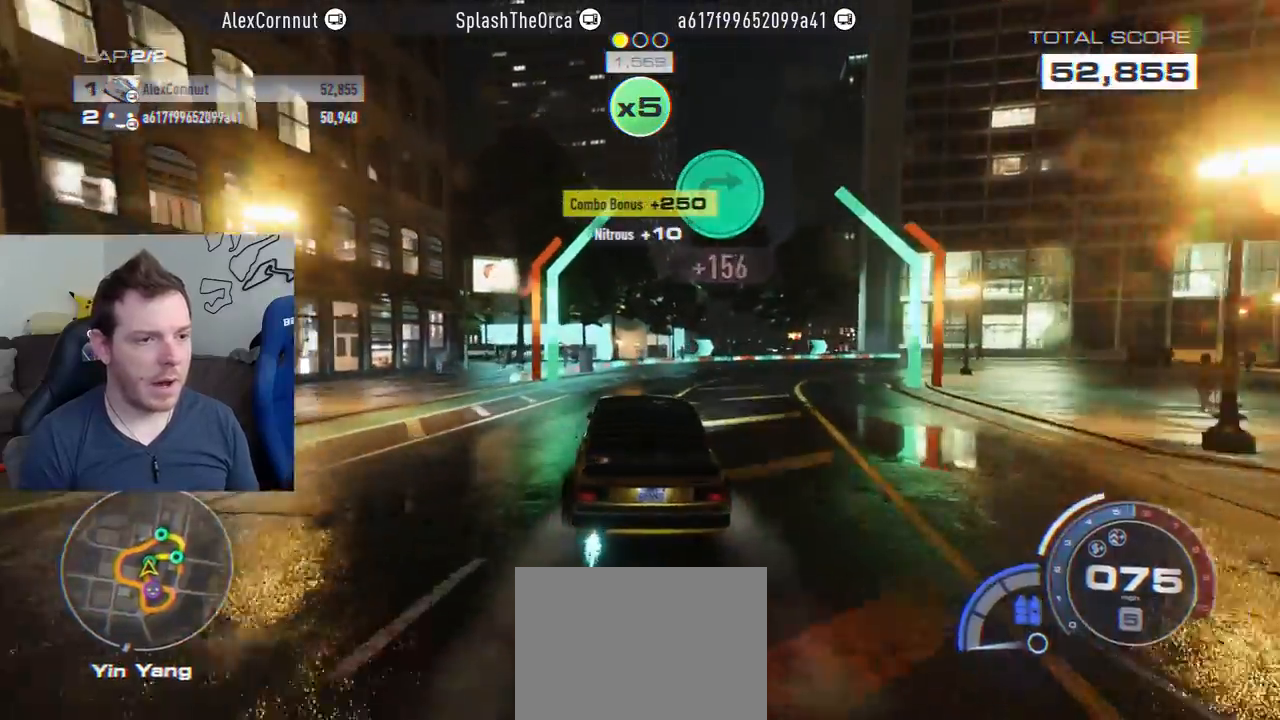
{"buttons": ["R2"], "left_stick": "right", "right_stick": "center", "events": [[33, "L2", "down"], [33, "SQUARE", "down"], [50, "R2", "up"], [67, "CROSS", "up"], [233, "R2", "down"], [233, "SQUARE", "up"], [317, "L2", "up"]]}
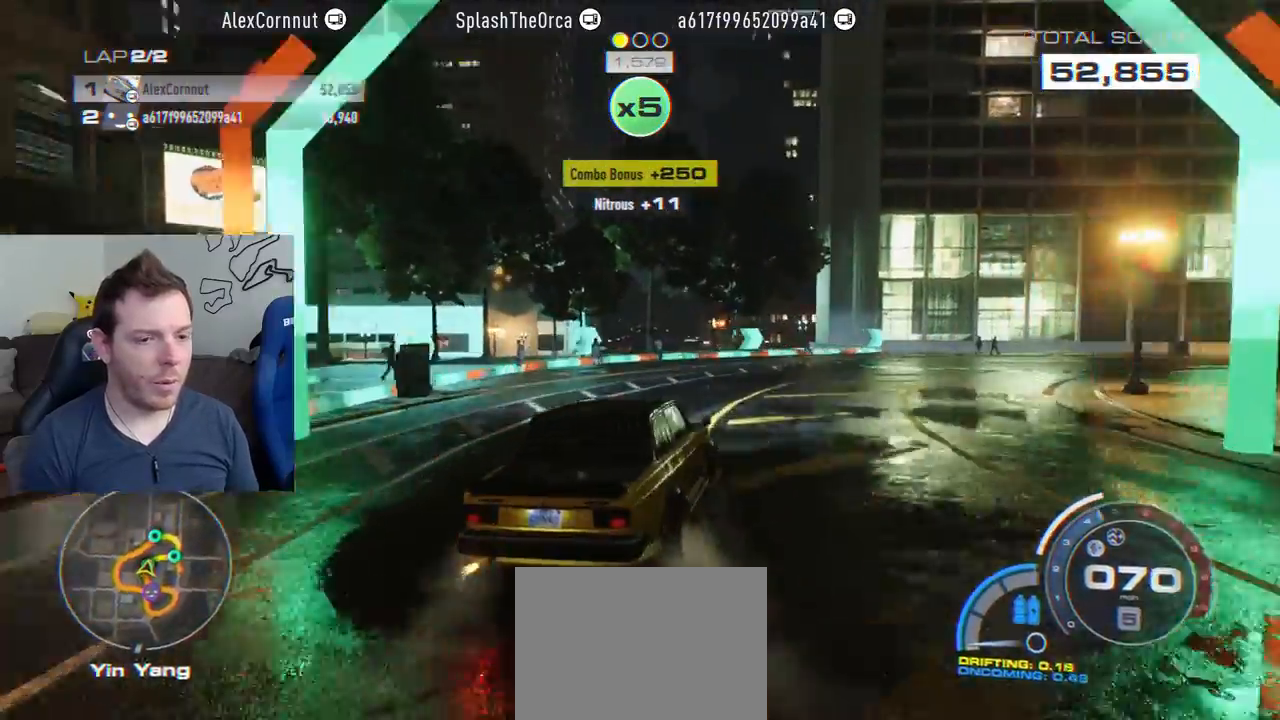
{"buttons": ["R2"], "left_stick": "center", "right_stick": "center", "events": [[167, "left_stick", "center"], [217, "left_stick", "left"], [450, "left_stick", "center"]]}
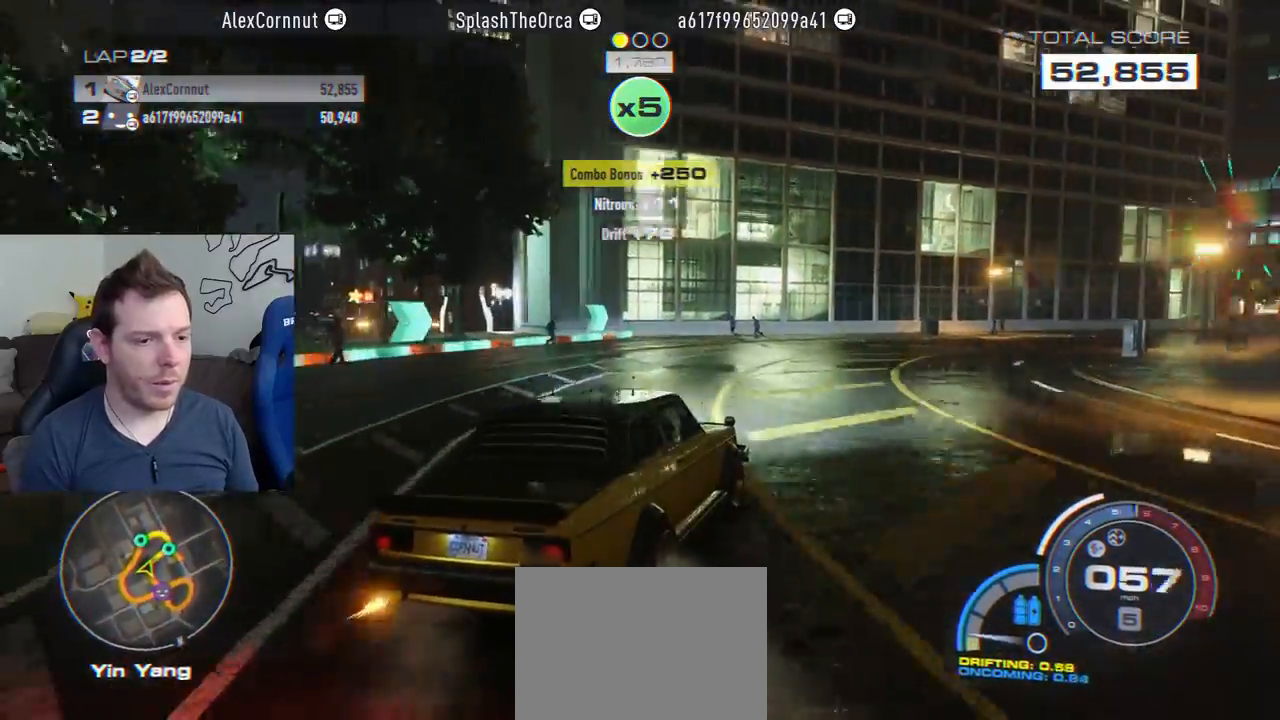
{"buttons": ["R2"], "left_stick": "left", "right_stick": "center", "events": [[50, "left_stick", "left"]]}